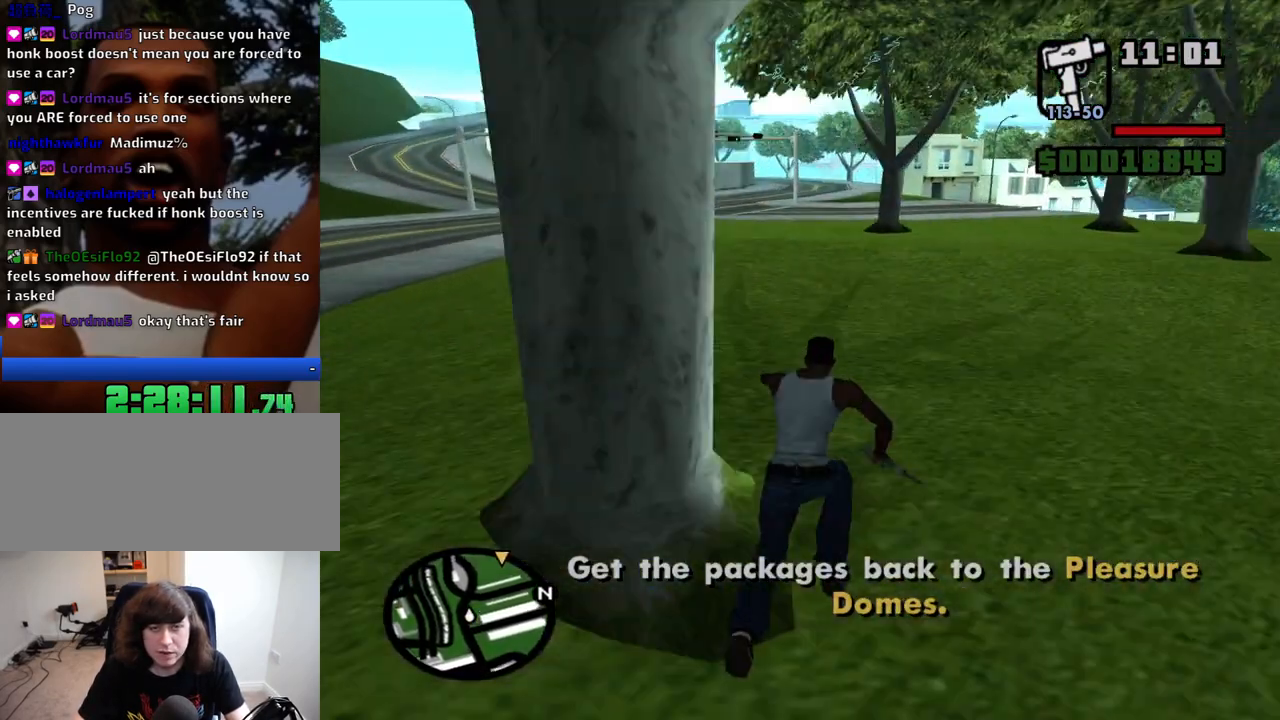
Gameplay with keyboard and mouse; each line is a JSON object with the keys and mouse buttons held at the frame after it. "events" lists presses ("down") and releases ("up") of "1", "2", "3", "4", "5", "6", "8", "a", "alt", "c", "ctrl", "d", "down", "e", "escape", "f", "f1", "f2", "f3", "g", "h", "left", "num2", "q", "r", "right", "s", "shift", "space", "t", "tab", "up", "v", "w", "x", "z", "mouse_left", "mouse_middle", "mouse_right", "mouse_wheel_up" and "mouse_wheel_down" between this image and that frame as [ms after this image, input, new state], when the widget could be followed in between. "mouse_left", "mouse_middle", "mouse_right", "mouse_wheel_up", "mouse_wheel_down" = the "left", "middle", "right", "wheel_up", "wheel_down" buttons of the "mouse" list. No other keys are recorded. Mouse movement is not recorded.
{"keys": ["w"], "mouse": [], "events": [[83, "space", "down"], [183, "space", "up"], [266, "space", "down"], [366, "space", "up"], [466, "space", "down"], [500, "space", "up"]]}
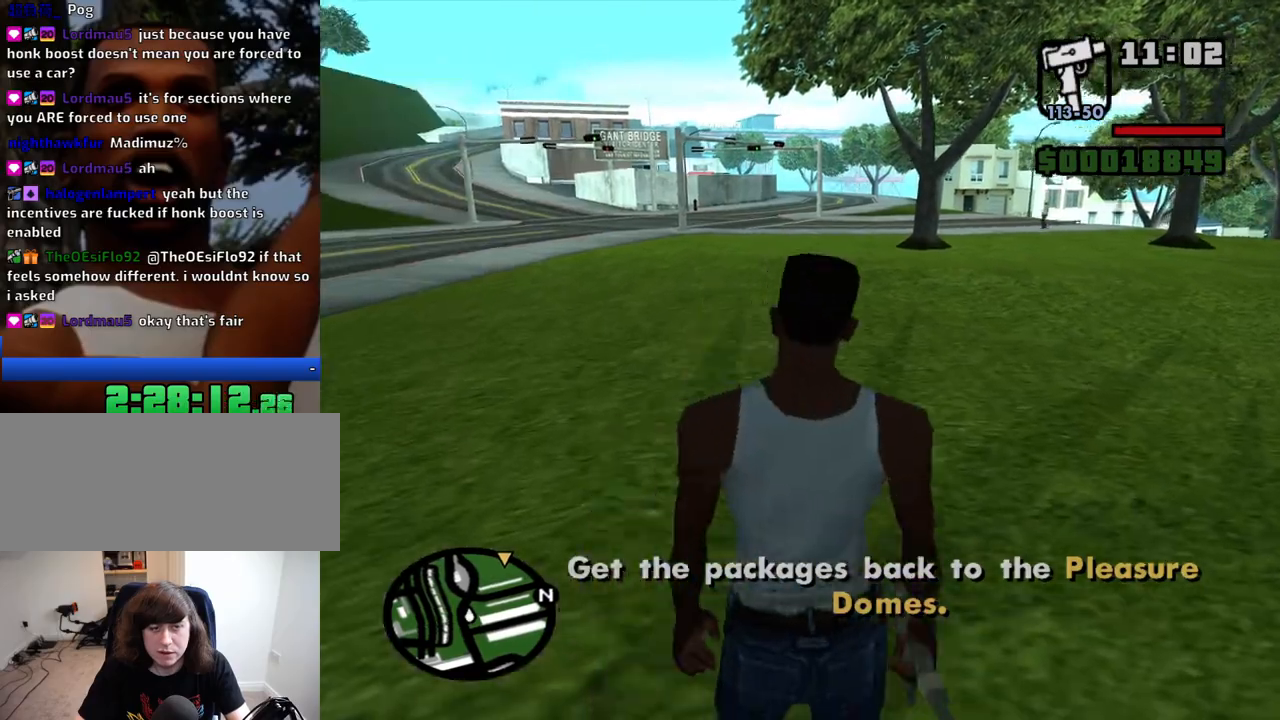
{"keys": ["space", "w"], "mouse": [], "events": [[100, "space", "down"], [200, "space", "up"], [283, "space", "down"], [333, "space", "up"], [433, "space", "down"]]}
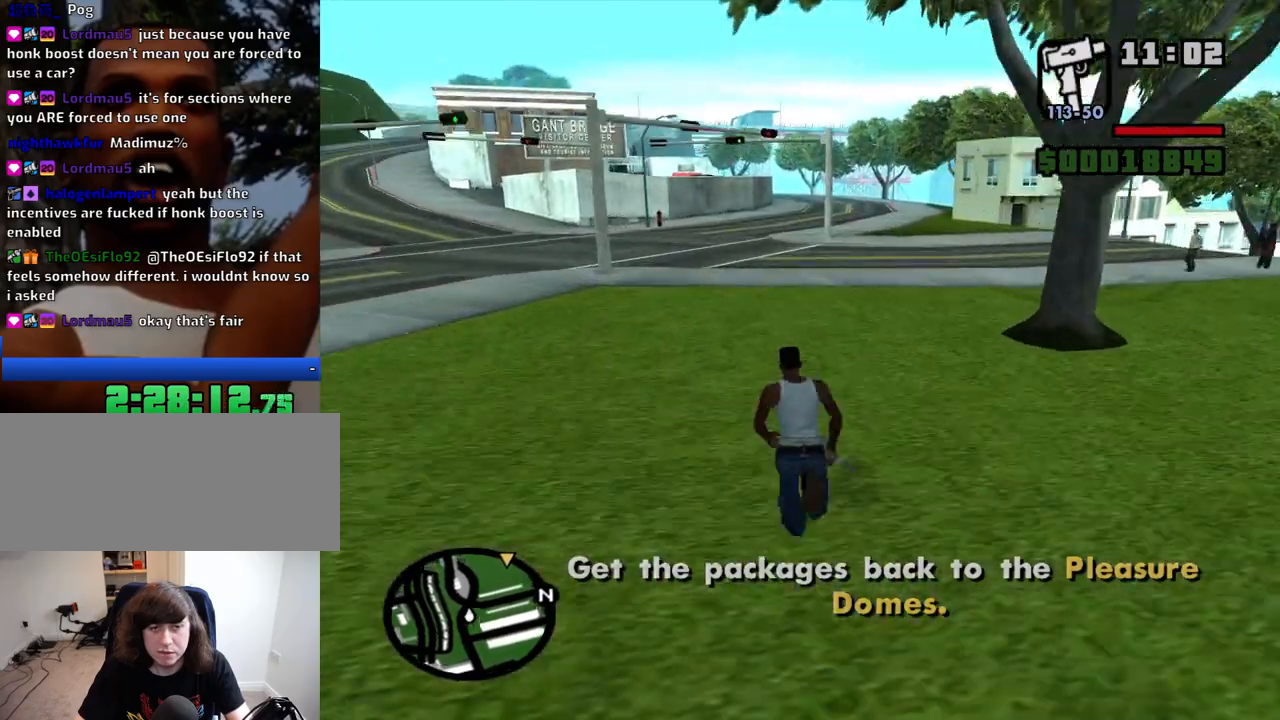
{"keys": ["w"], "mouse": [], "events": [[16, "space", "up"], [116, "space", "down"], [166, "space", "up"], [250, "space", "down"], [300, "space", "up"], [450, "space", "down"], [483, "space", "up"]]}
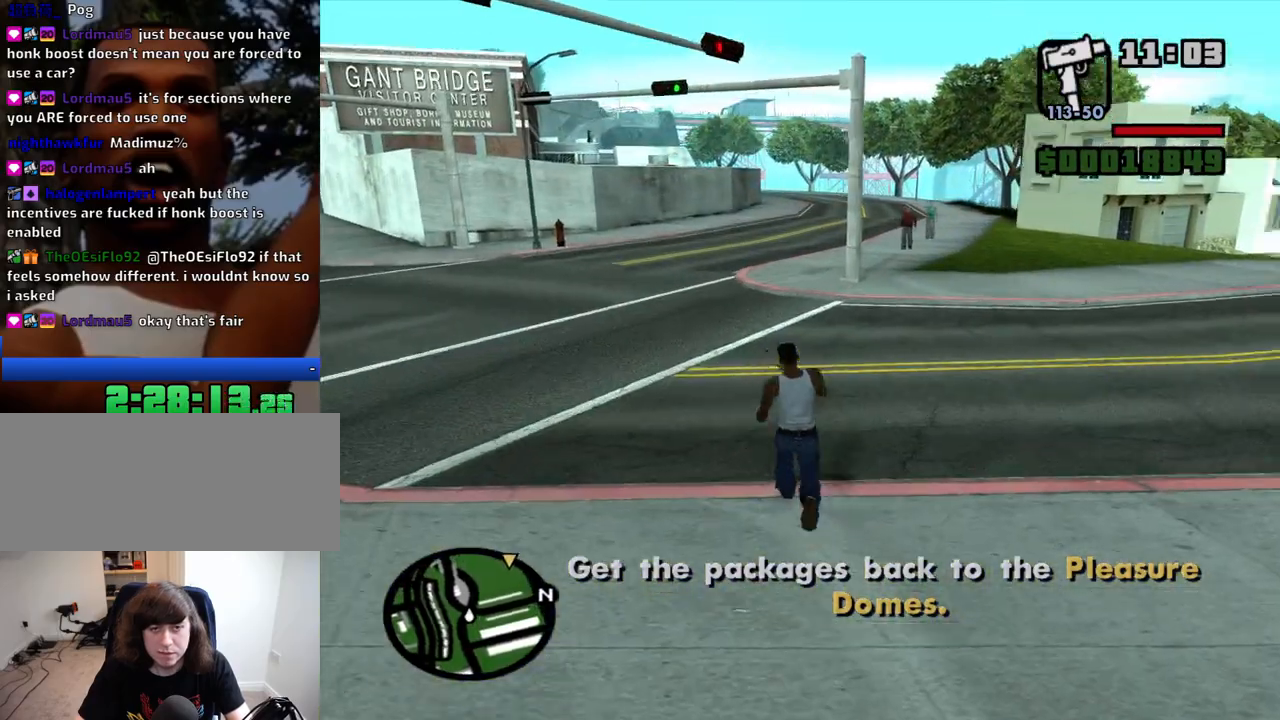
{"keys": ["w"], "mouse": [], "events": [[83, "space", "down"], [133, "space", "up"], [233, "space", "down"], [266, "space", "up"], [416, "space", "down"], [466, "space", "up"]]}
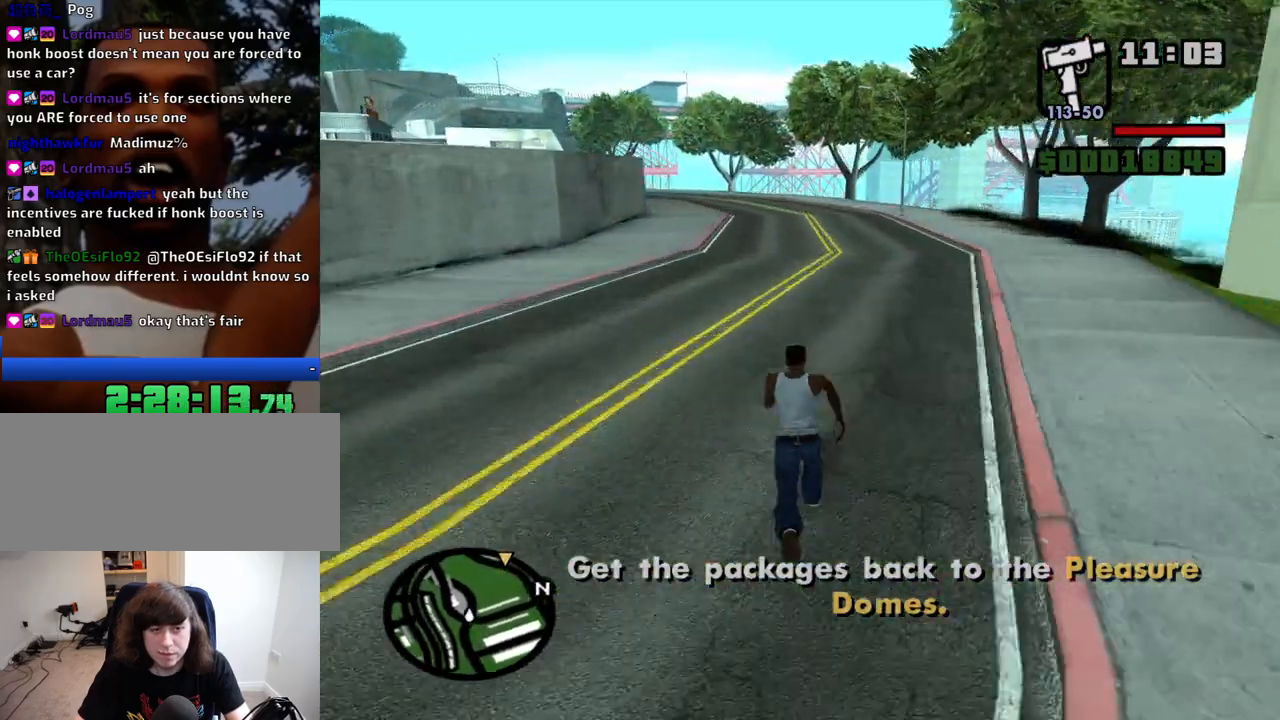
{"keys": ["w"], "mouse": [], "events": [[50, "space", "down"], [100, "space", "up"], [200, "space", "down"], [233, "space", "up"], [333, "space", "down"], [433, "space", "up"]]}
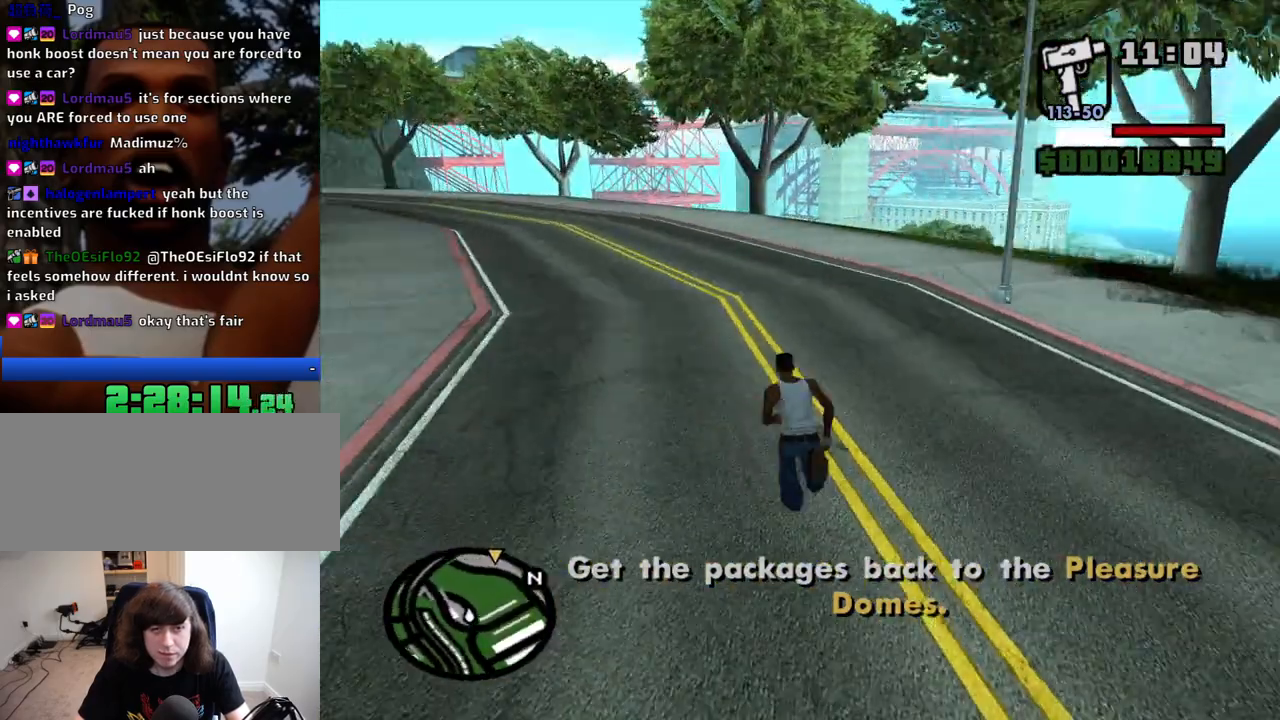
{"keys": ["space", "w"], "mouse": [], "events": [[16, "space", "down"], [66, "space", "up"], [166, "space", "down"], [216, "space", "up"], [300, "space", "down"], [400, "space", "up"], [500, "space", "down"]]}
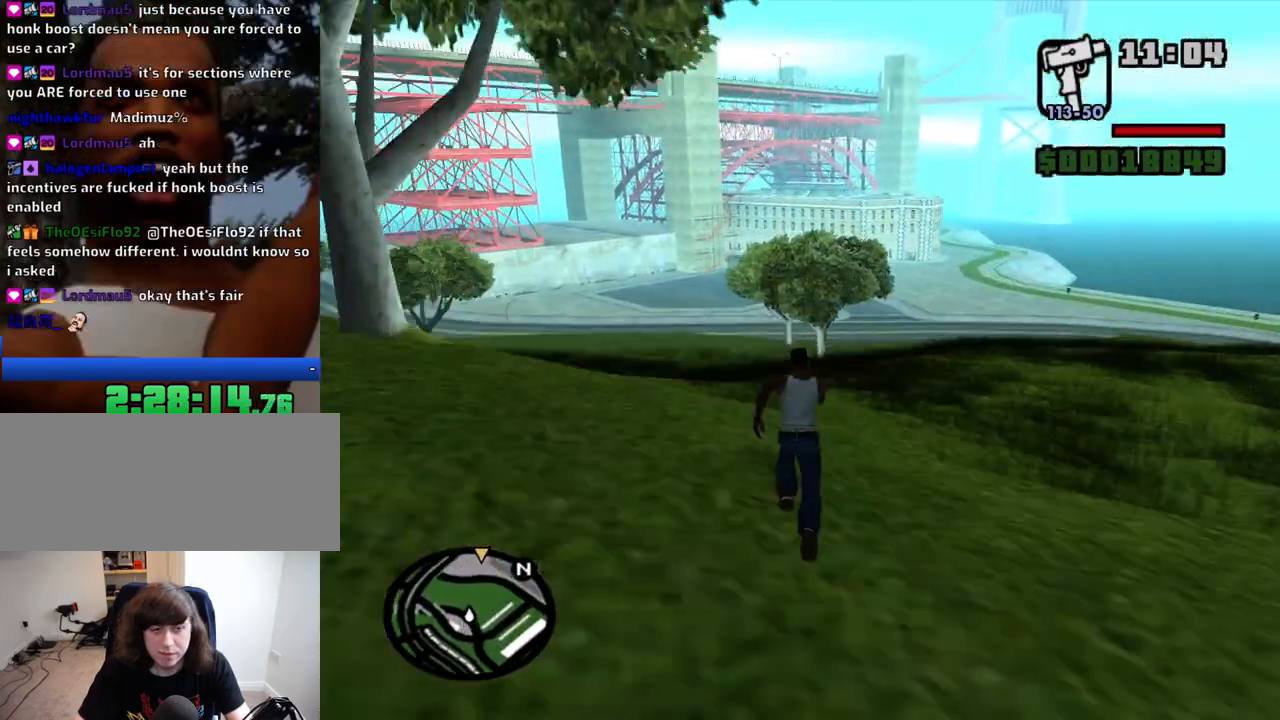
{"keys": ["w"], "mouse": [], "events": [[33, "space", "up"], [133, "space", "down"], [233, "space", "up"], [316, "space", "down"], [366, "space", "up"]]}
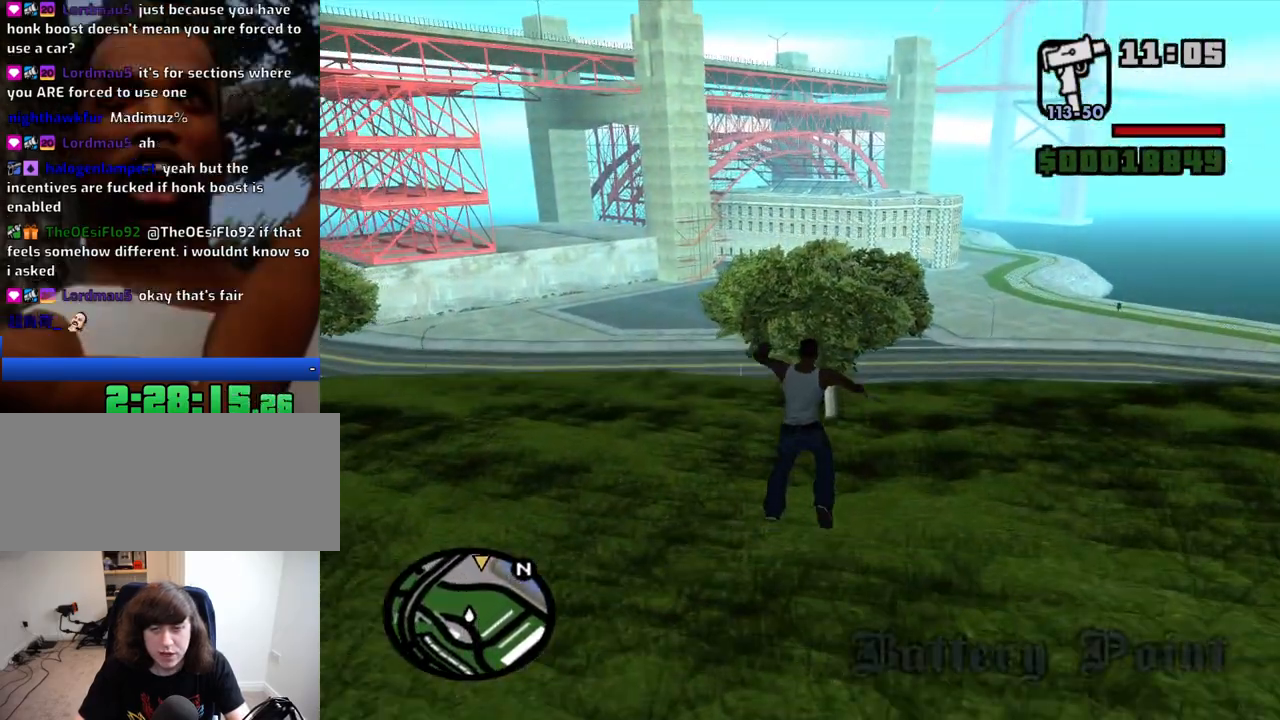
{"keys": ["w"], "mouse": [], "events": []}
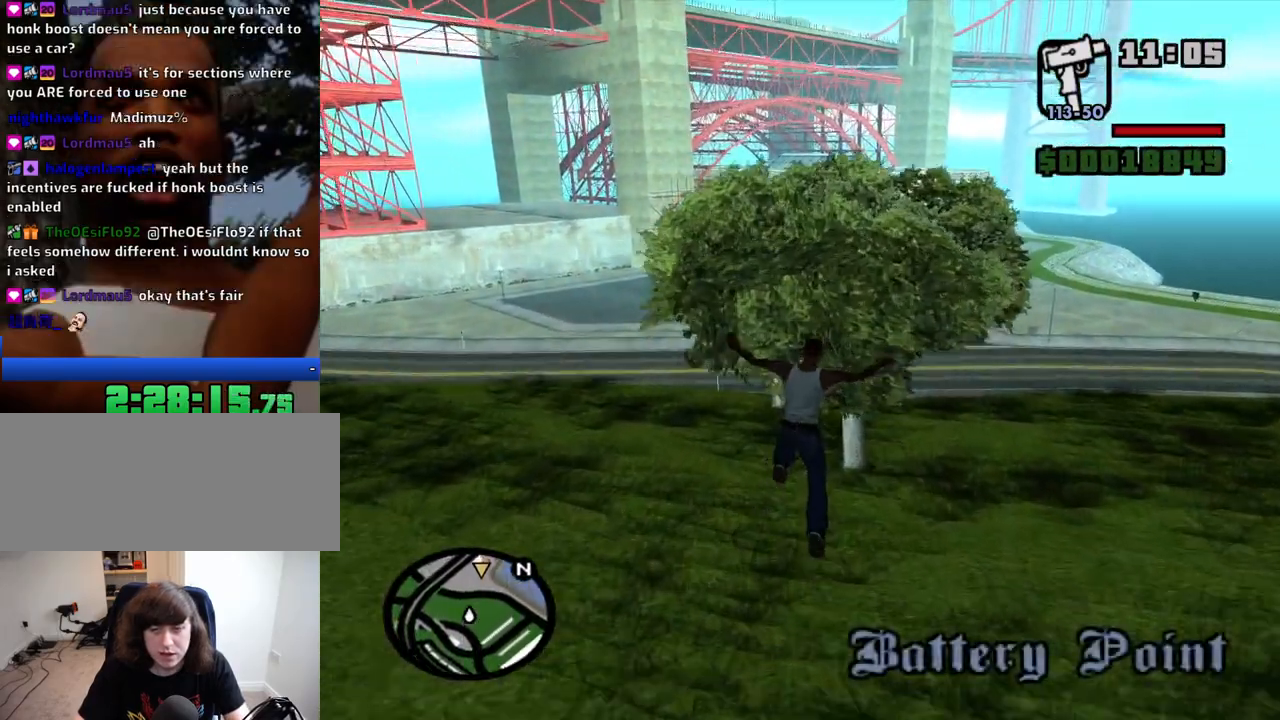
{"keys": ["space", "w"], "mouse": [], "events": [[450, "space", "down"]]}
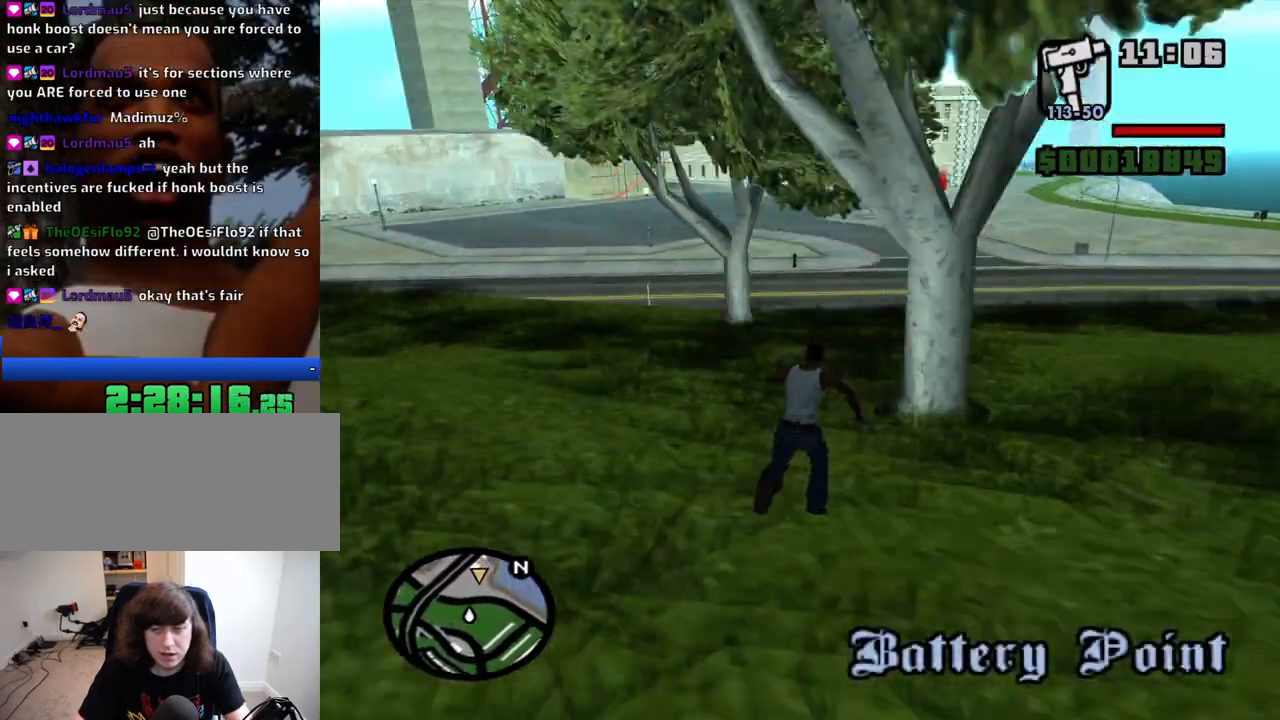
{"keys": ["w"], "mouse": [], "events": [[33, "space", "up"], [133, "space", "down"], [266, "space", "up"], [416, "space", "down"], [500, "space", "up"]]}
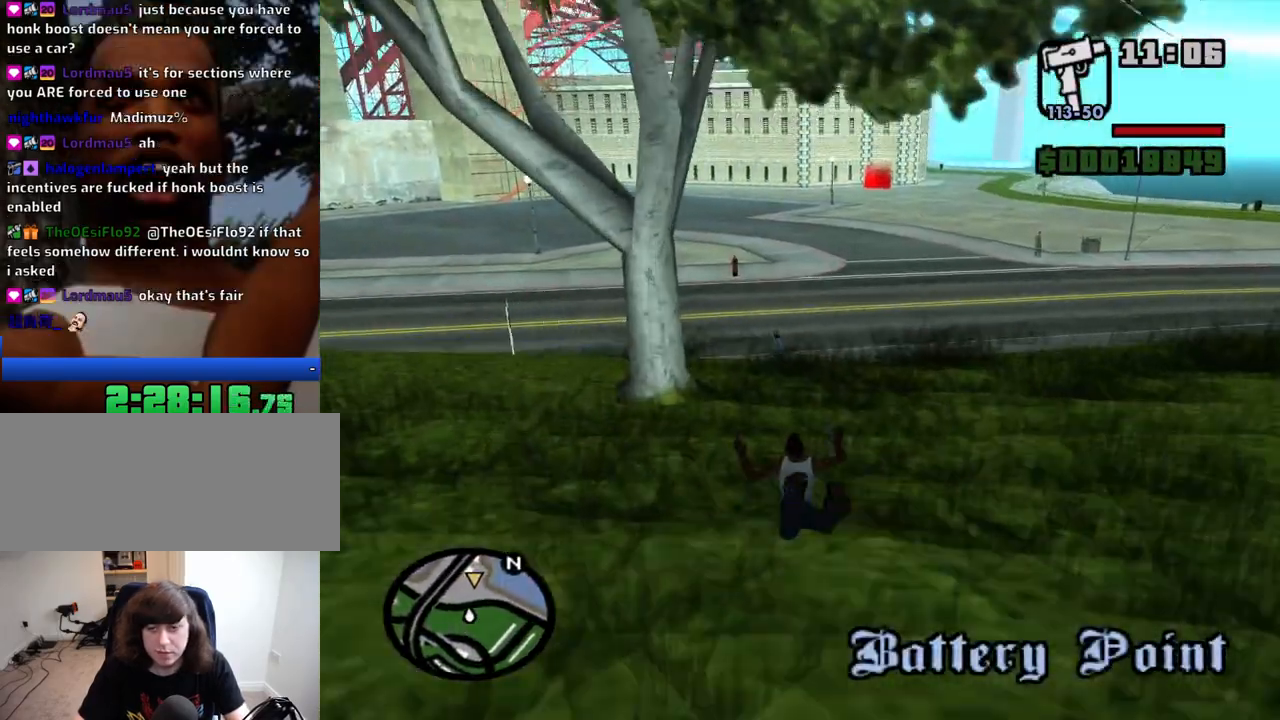
{"keys": ["space", "w"], "mouse": [], "events": [[200, "space", "down"], [233, "space", "up"], [433, "space", "down"]]}
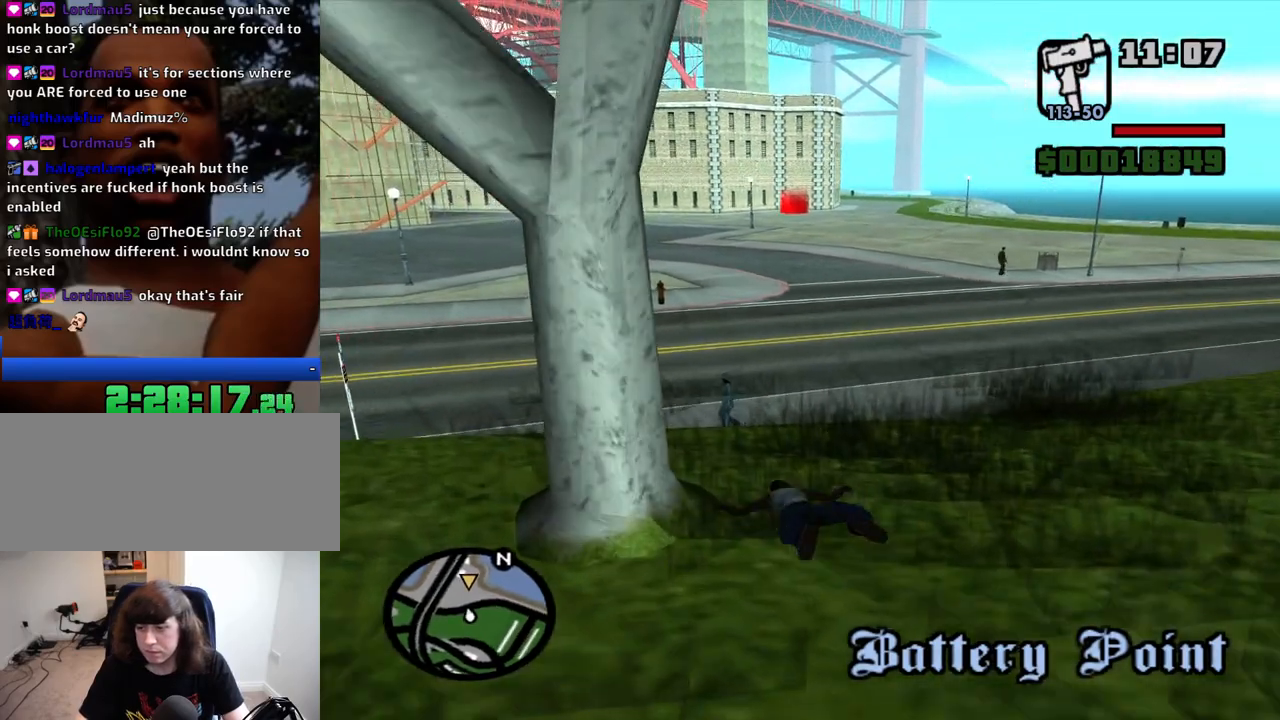
{"keys": ["space", "w"], "mouse": [], "events": [[66, "space", "up"], [450, "space", "down"]]}
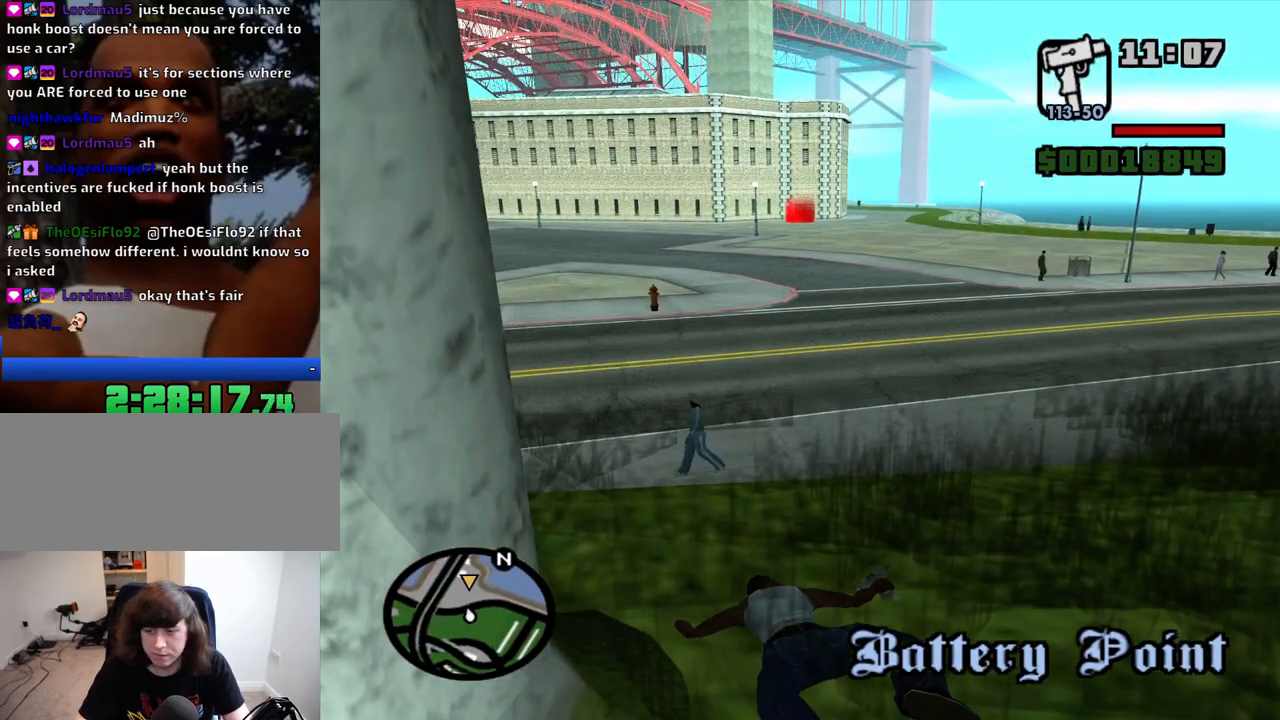
{"keys": ["w"], "mouse": [], "events": [[33, "space", "up"]]}
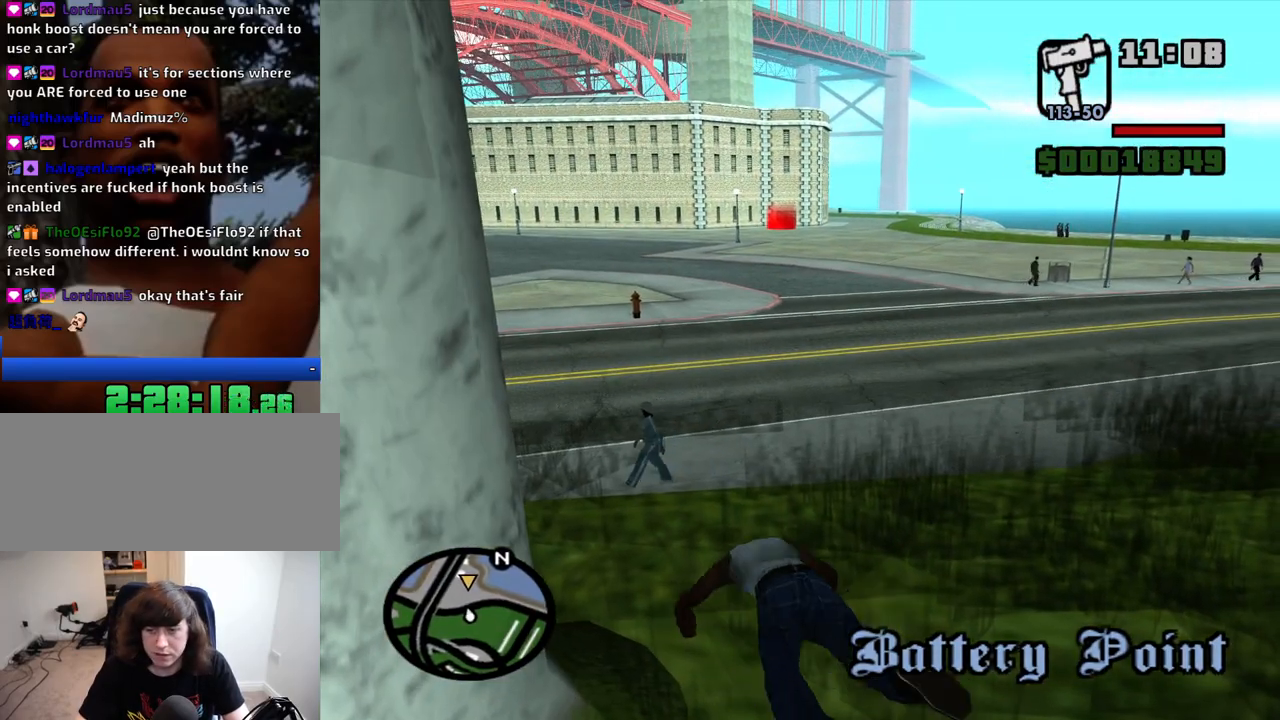
{"keys": ["w"], "mouse": [], "events": []}
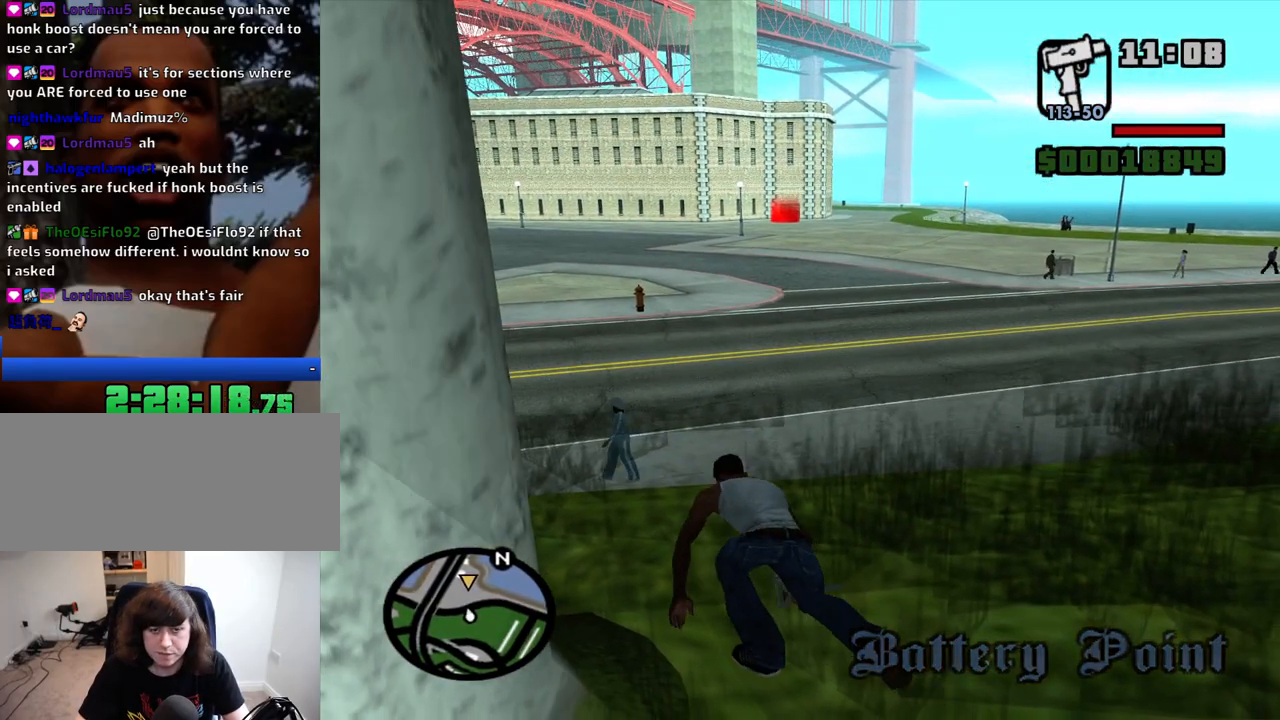
{"keys": ["w"], "mouse": [], "events": [[400, "space", "down"], [500, "space", "up"]]}
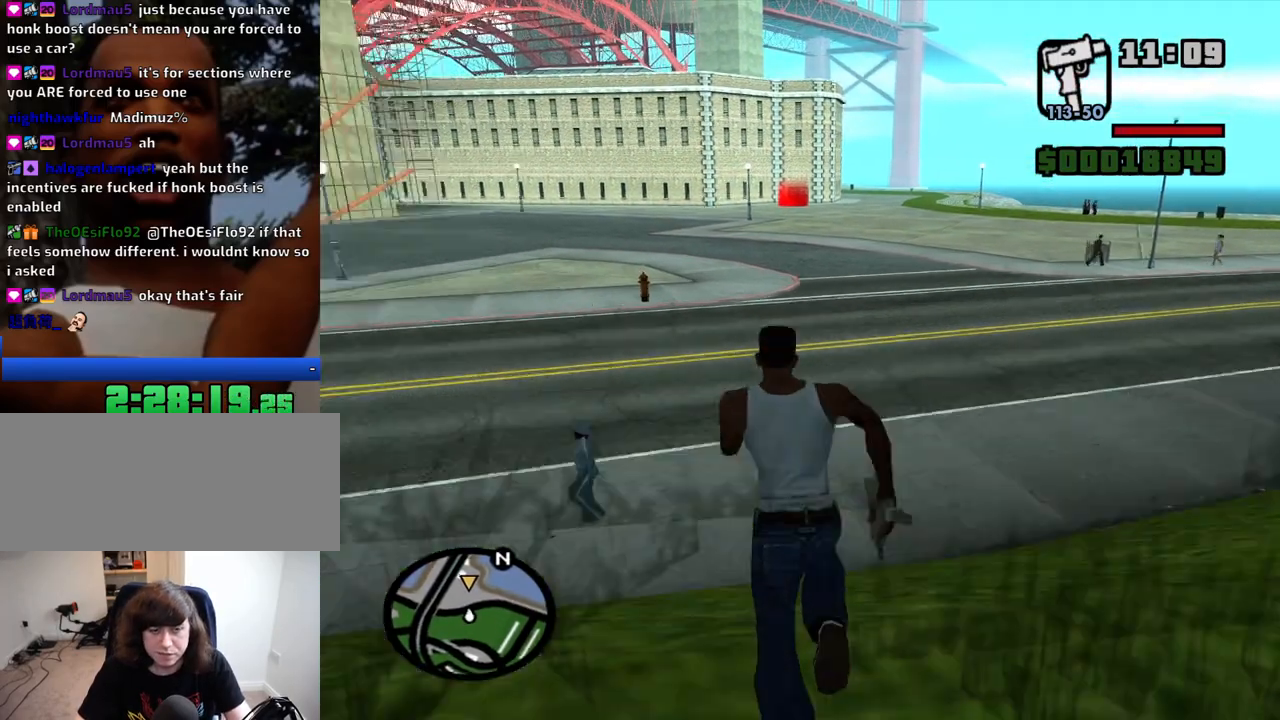
{"keys": ["w"], "mouse": [], "events": [[83, "space", "down"], [133, "space", "up"], [233, "space", "down"], [316, "space", "up"], [466, "space", "down"], [500, "space", "up"]]}
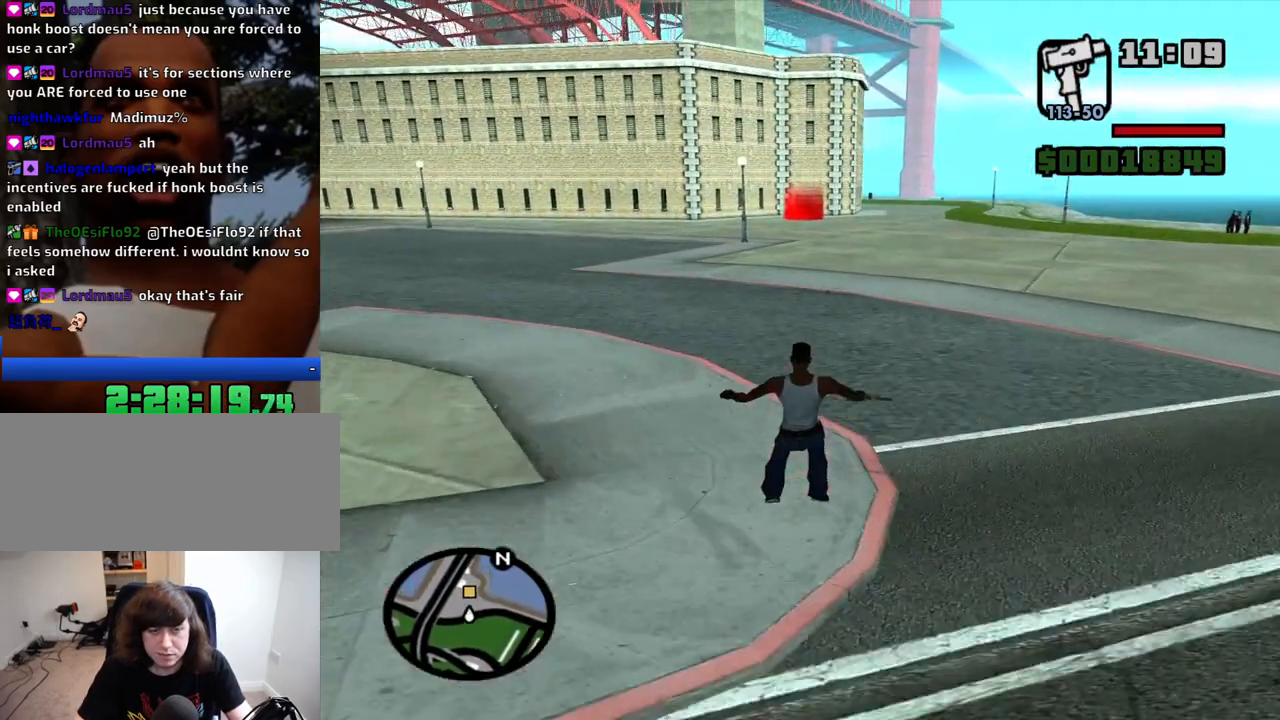
{"keys": ["space", "w"], "mouse": [], "events": [[100, "space", "down"], [200, "space", "up"], [283, "space", "down"], [383, "space", "up"], [433, "space", "down"]]}
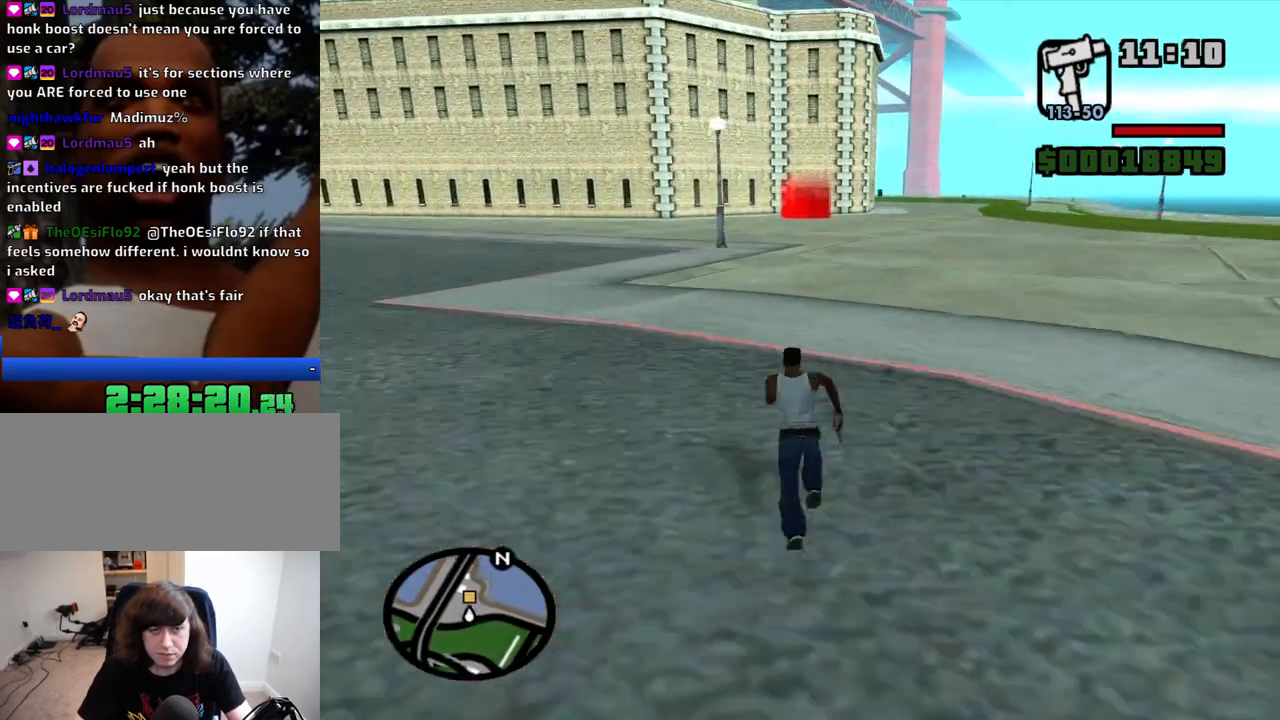
{"keys": ["w"], "mouse": [], "events": [[16, "space", "up"], [116, "space", "down"], [166, "space", "up"], [250, "space", "down"], [300, "space", "up"], [400, "space", "down"], [450, "space", "up"]]}
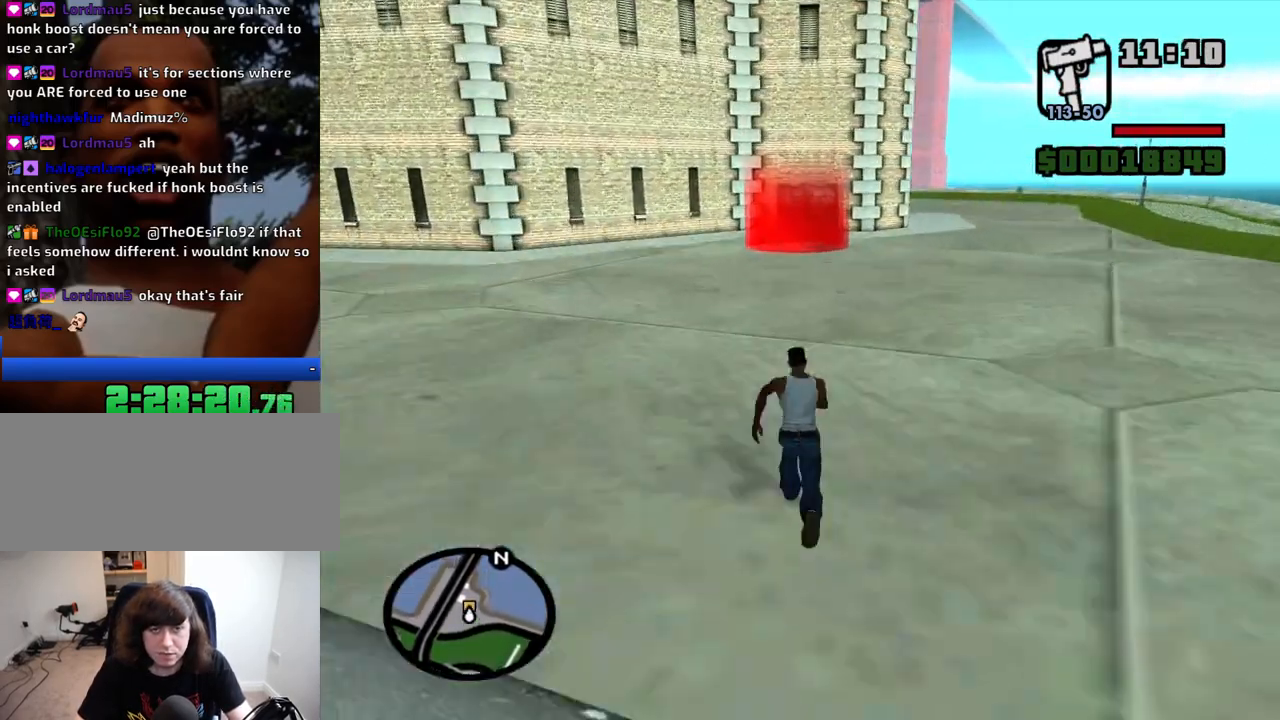
{"keys": [], "mouse": [], "events": [[33, "space", "down"], [83, "space", "up"], [183, "space", "down"], [233, "space", "up"], [366, "space", "down"], [416, "space", "up"], [416, "w", "up"]]}
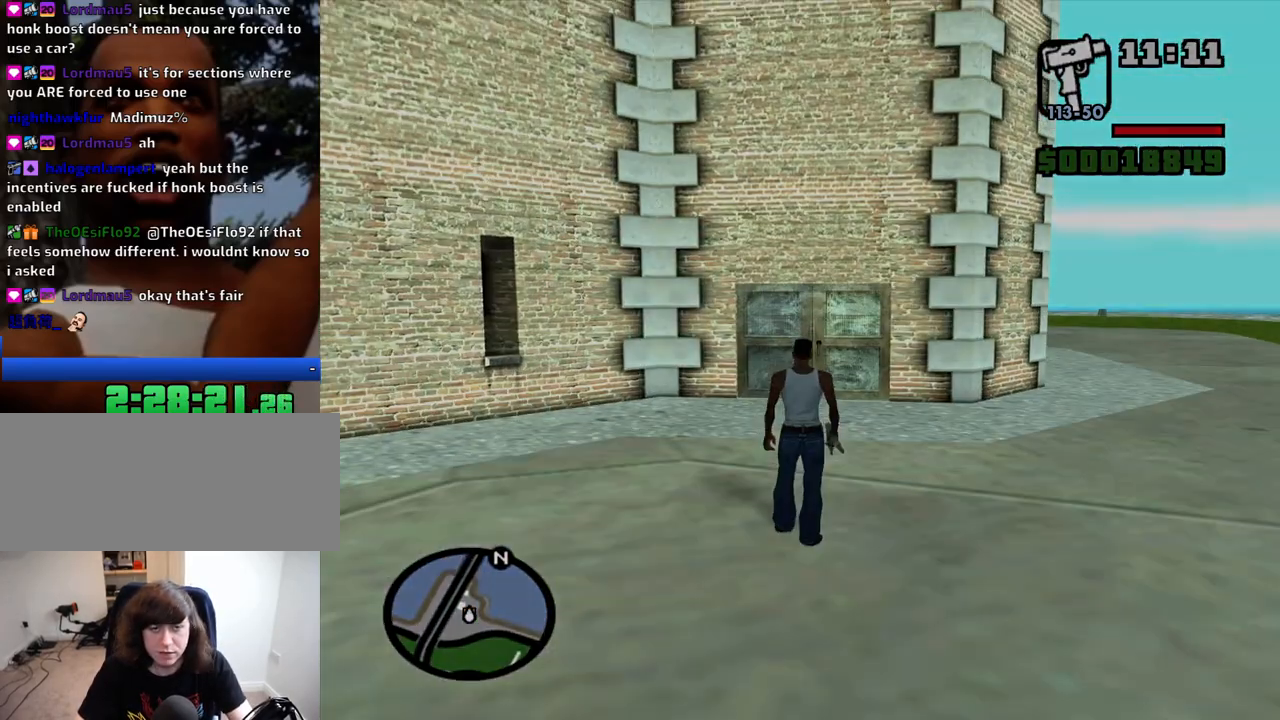
{"keys": ["d"], "mouse": [], "events": [[283, "space", "down"], [333, "a", "down"], [333, "w", "down"], [383, "space", "up"], [483, "a", "up"], [483, "d", "down"], [483, "w", "up"]]}
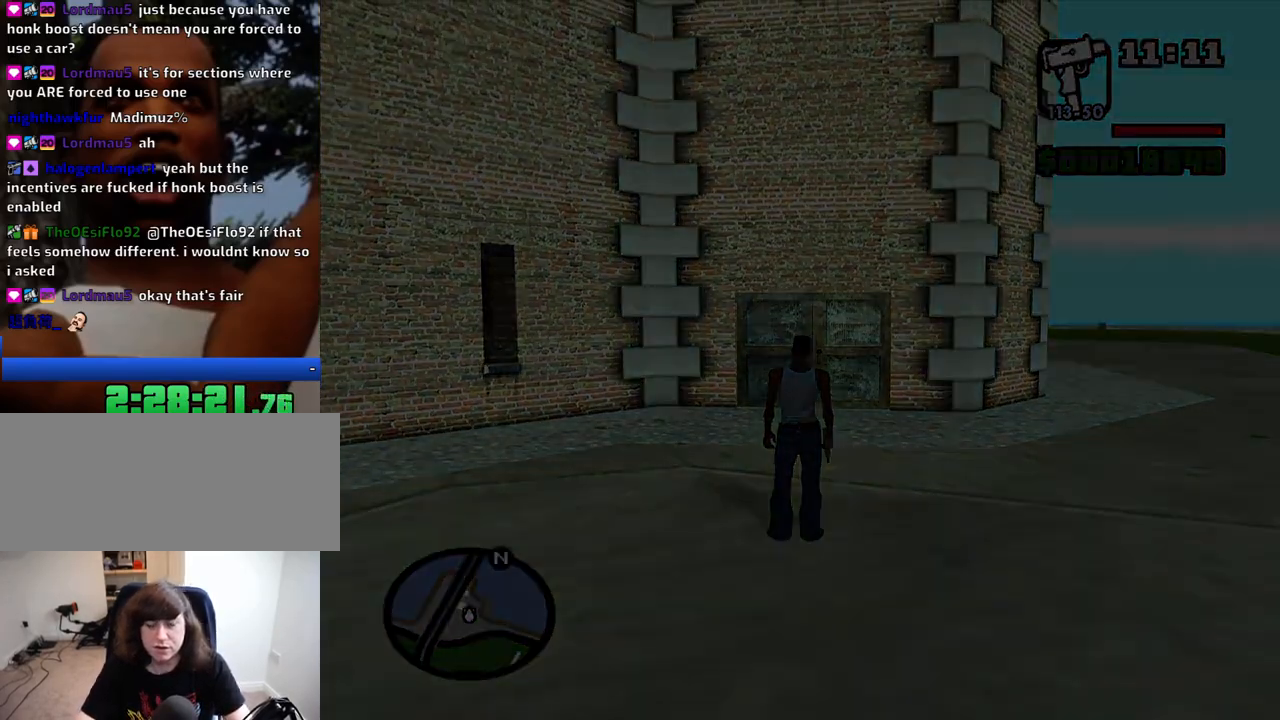
{"keys": ["space"], "mouse": [], "events": [[16, "d", "up"], [16, "space", "down"], [116, "a", "down"], [116, "space", "up"], [216, "a", "up"], [216, "d", "down"], [250, "space", "down"], [300, "d", "up"], [350, "a", "down"], [350, "space", "up"], [400, "a", "up"], [450, "d", "down"], [483, "d", "up"], [483, "space", "down"]]}
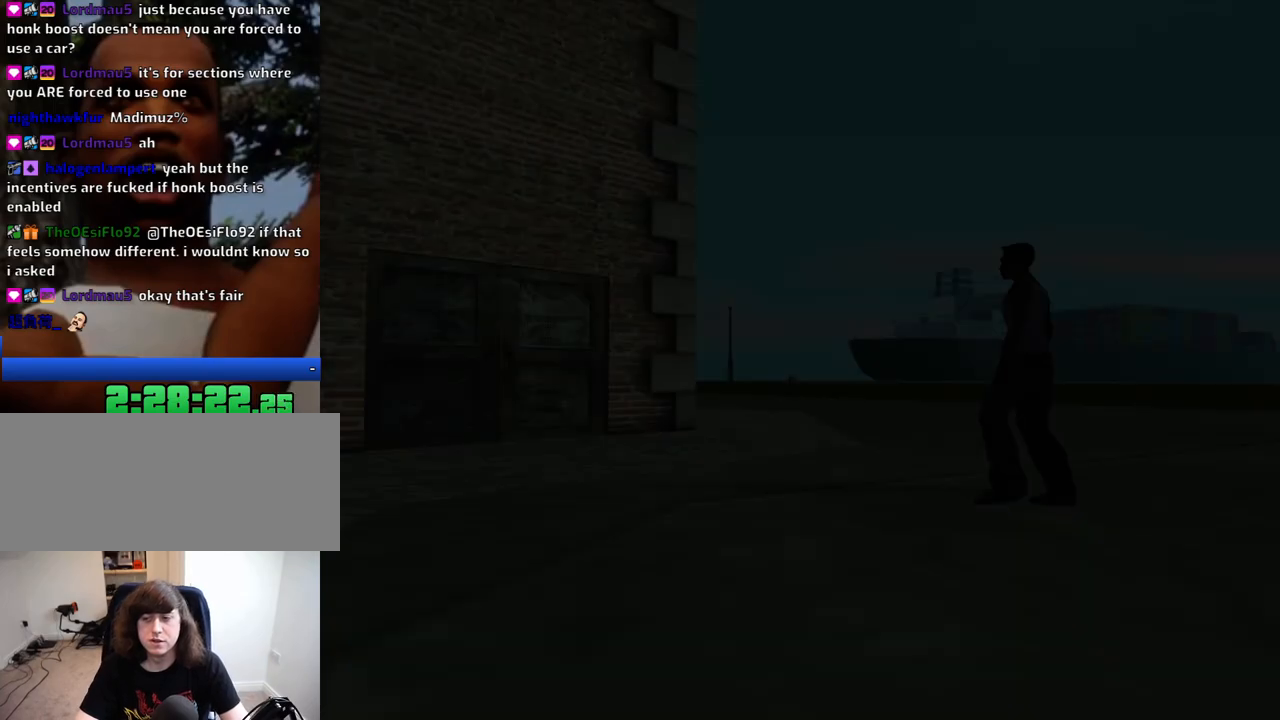
{"keys": ["space"], "mouse": [], "events": [[83, "a", "down"], [83, "space", "up"], [83, "w", "down"], [183, "a", "up"], [183, "d", "down"], [183, "w", "up"], [216, "space", "down"], [266, "d", "up"], [316, "a", "down"], [316, "space", "up"], [416, "a", "up"], [416, "d", "down"], [466, "space", "down"], [500, "d", "up"]]}
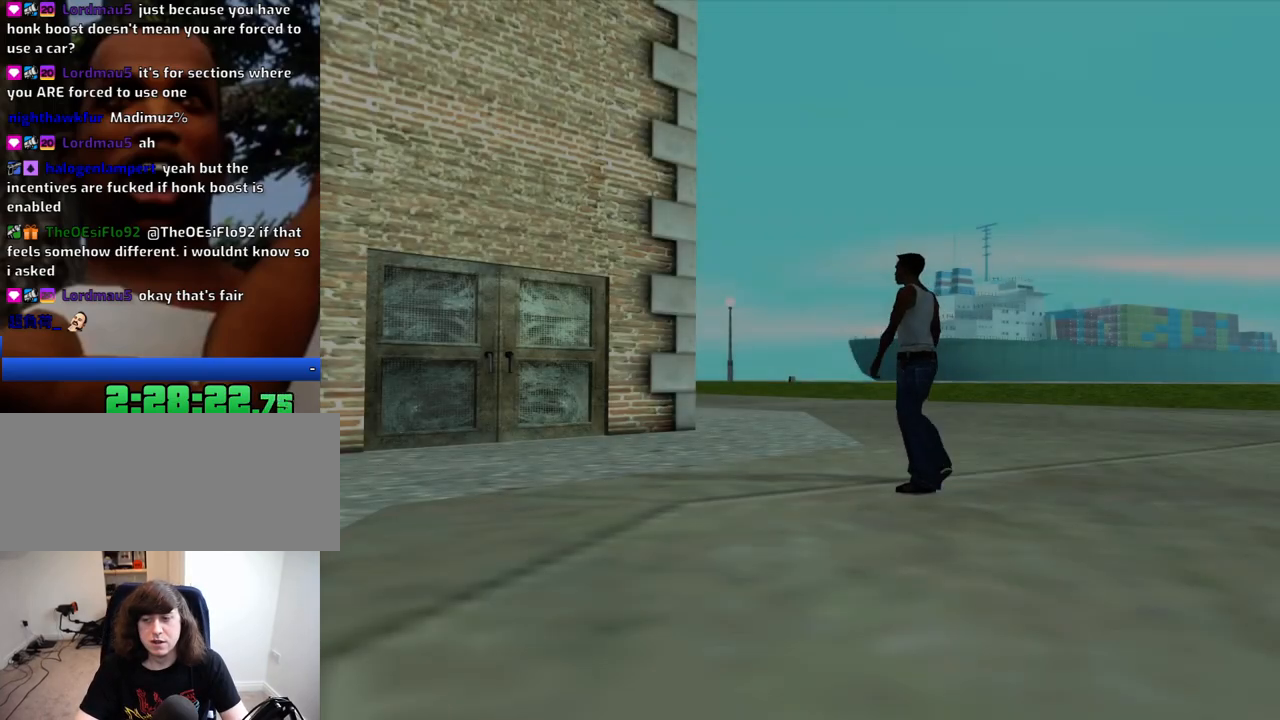
{"keys": ["space"], "mouse": [], "events": [[50, "a", "down"], [50, "space", "up"], [150, "a", "up"], [150, "d", "down"], [200, "space", "down"], [233, "d", "up"], [283, "a", "down"], [283, "space", "up"], [283, "w", "down"], [383, "a", "up"], [383, "d", "down"], [383, "w", "up"], [466, "d", "up"], [466, "space", "down"]]}
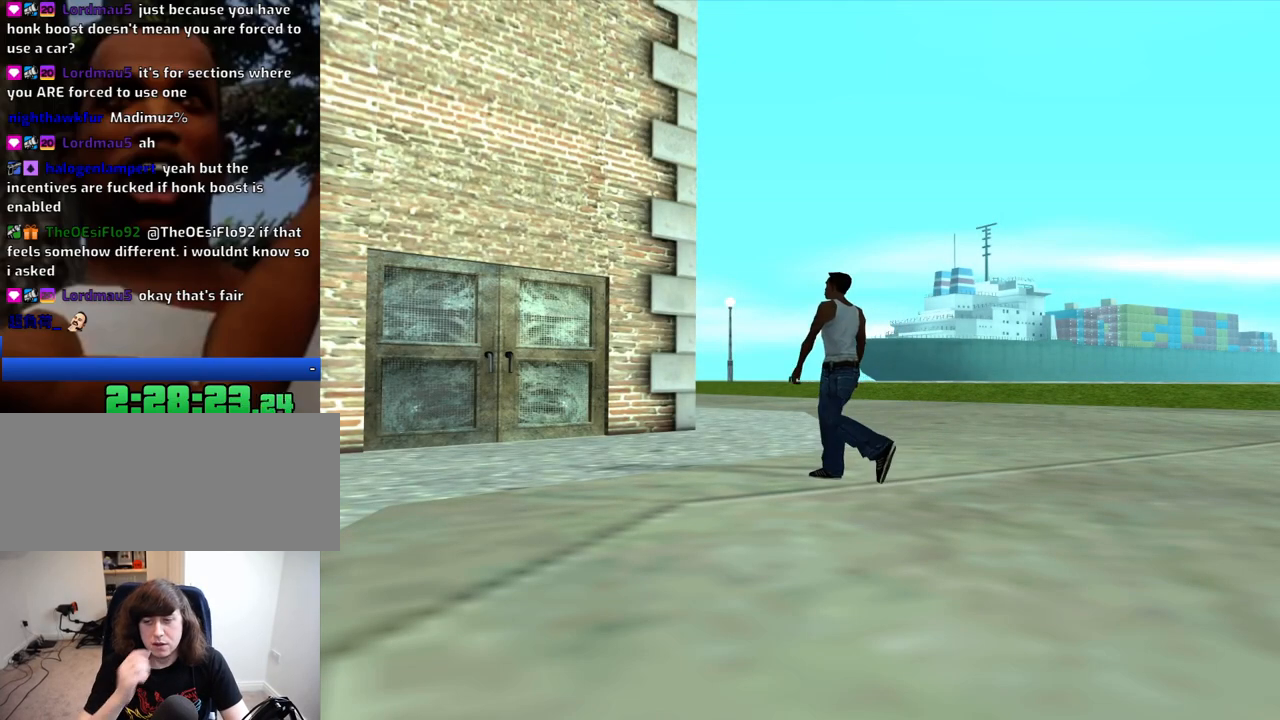
{"keys": ["w"], "mouse": [], "events": [[16, "a", "down"], [16, "space", "up"], [116, "a", "up"], [116, "d", "down"], [250, "d", "up"], [300, "a", "down"], [300, "w", "down"], [350, "a", "up"]]}
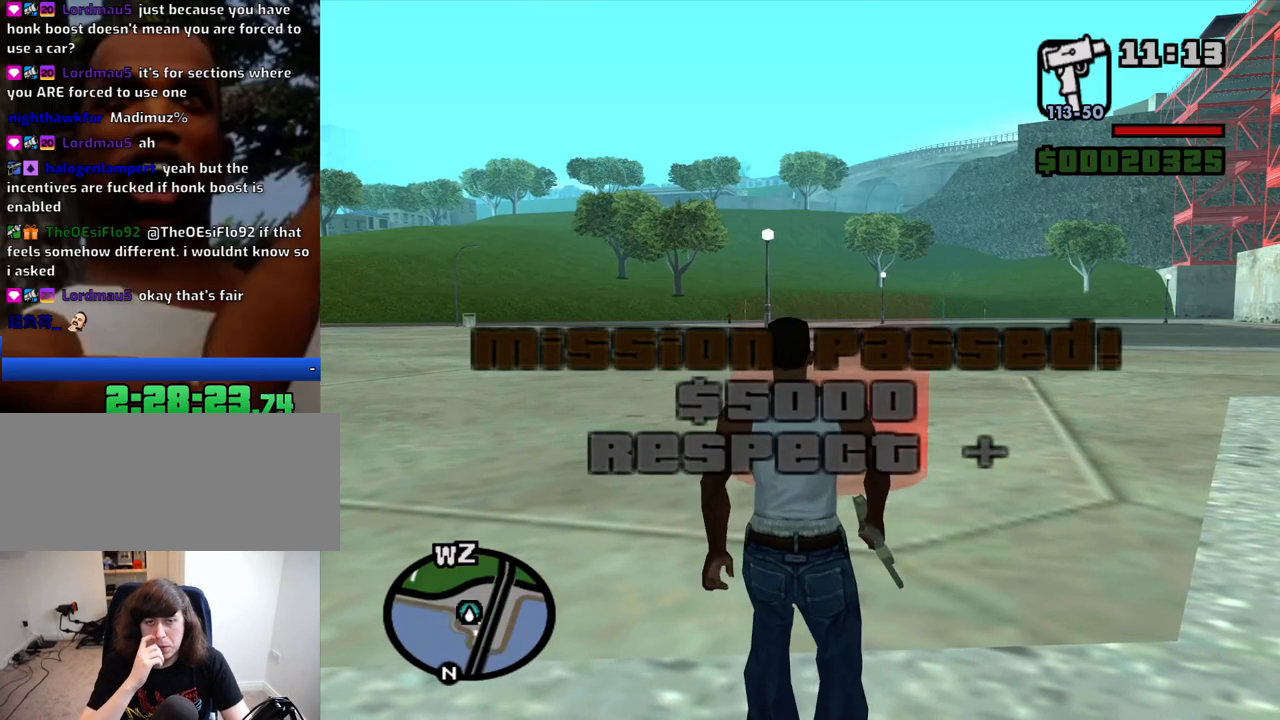
{"keys": ["w"], "mouse": [], "events": [[366, "space", "down"], [466, "space", "up"]]}
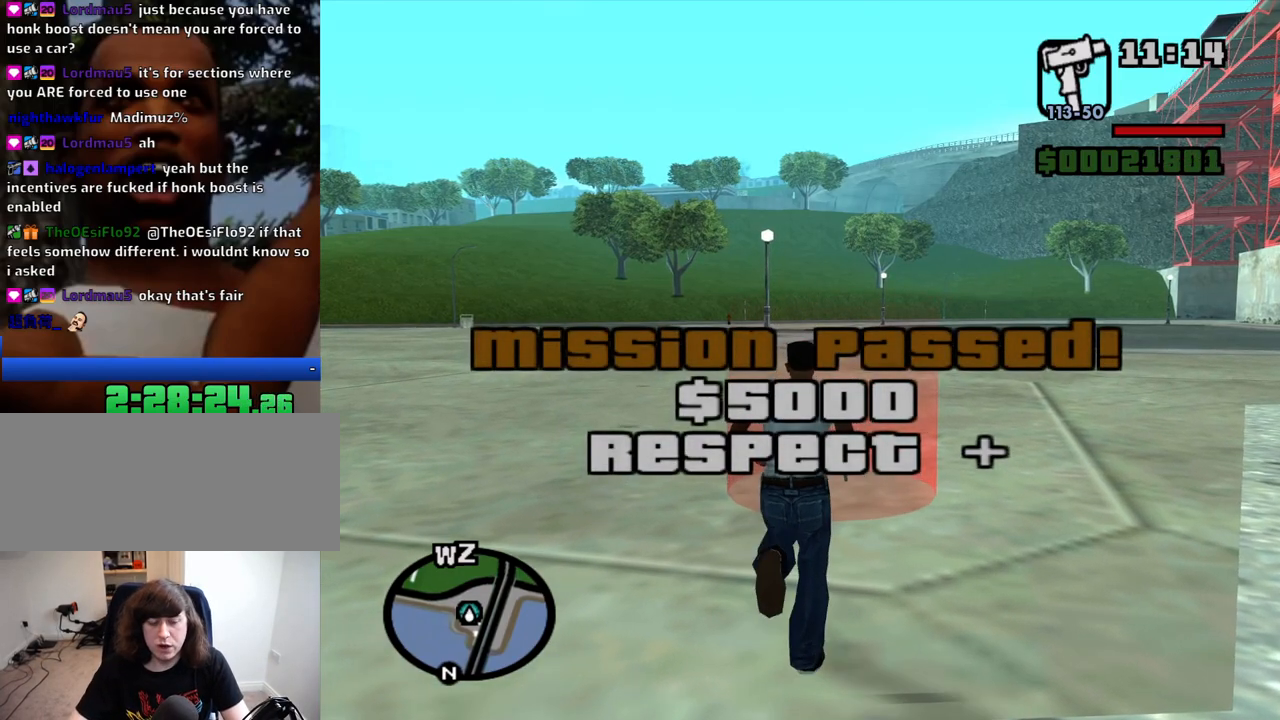
{"keys": ["w"], "mouse": [], "events": []}
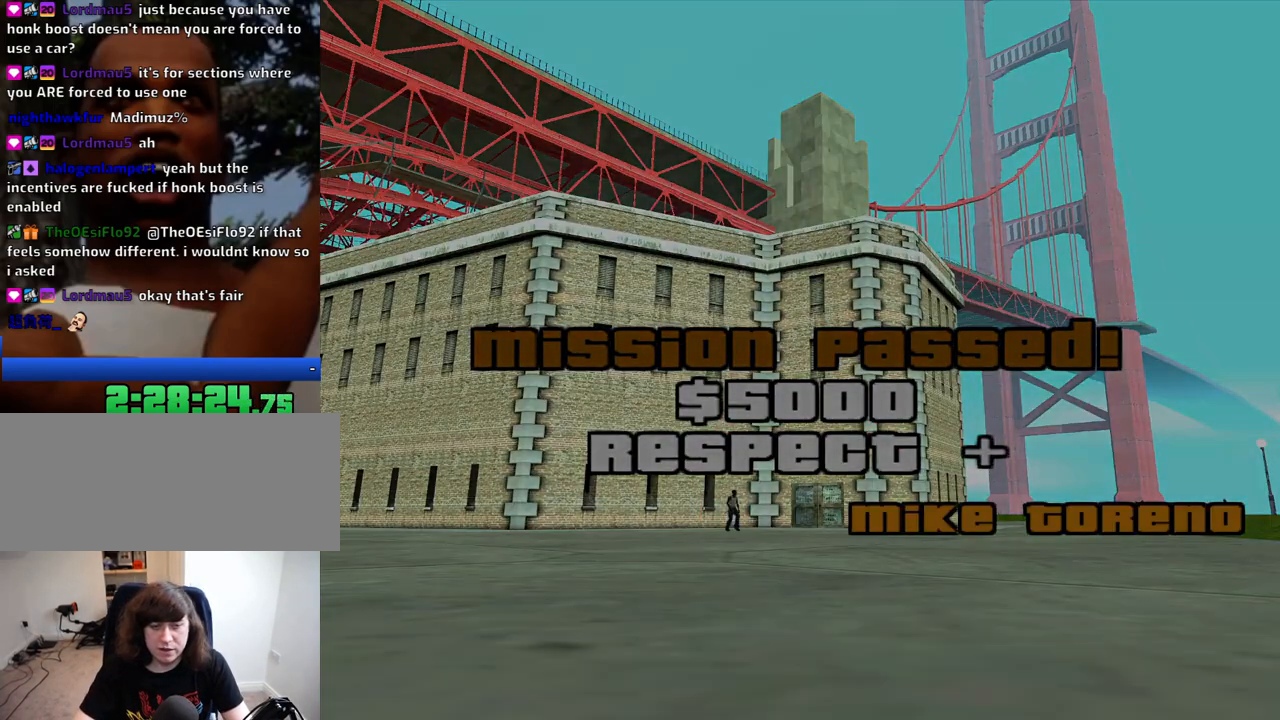
{"keys": ["a", "w"], "mouse": [], "events": [[16, "w", "up"], [166, "space", "down"], [216, "a", "down"], [216, "space", "up"], [216, "w", "down"], [300, "a", "up"], [300, "d", "down"], [300, "w", "up"], [350, "space", "down"], [400, "d", "up"], [450, "a", "down"], [450, "w", "down"], [483, "space", "up"]]}
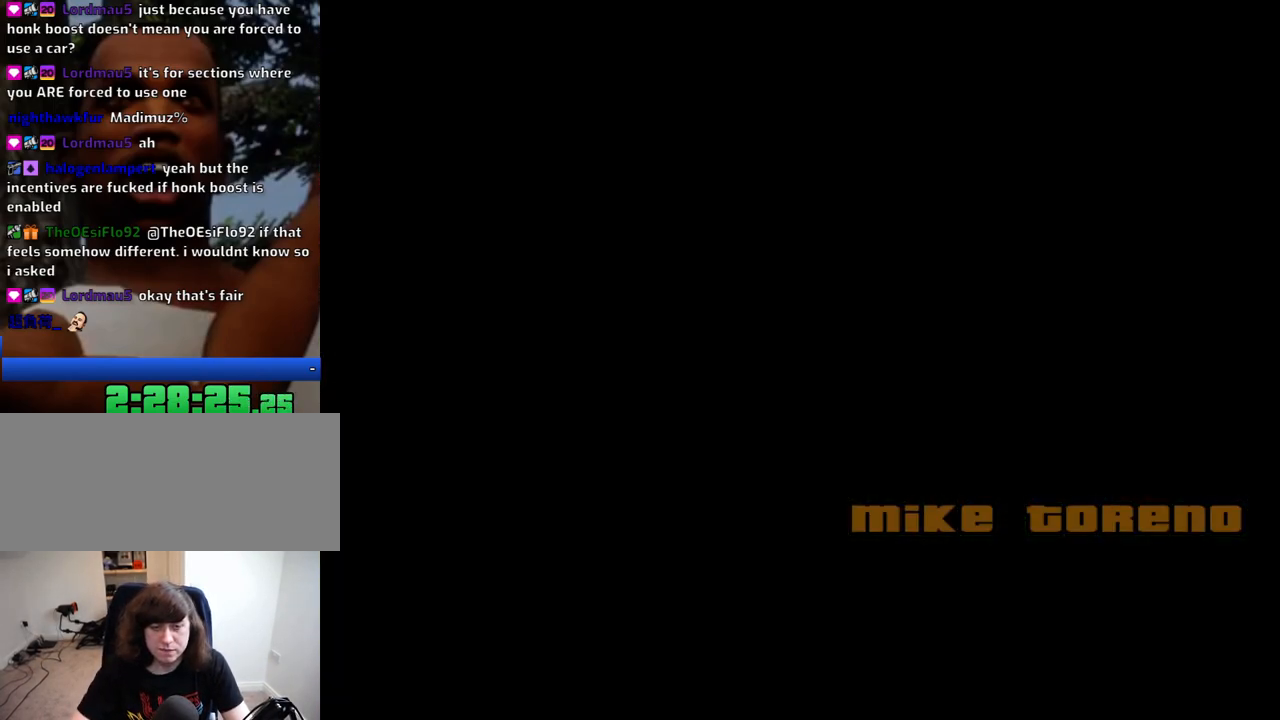
{"keys": ["d"], "mouse": [], "events": [[33, "a", "up"], [33, "d", "down"], [33, "w", "up"], [133, "d", "up"], [133, "space", "down"], [183, "a", "down"], [183, "space", "up"], [183, "w", "down"], [266, "a", "up"], [266, "d", "down"], [266, "w", "up"], [366, "d", "up"], [366, "space", "down"], [416, "a", "down"], [416, "space", "up"], [416, "w", "down"], [500, "a", "up"], [500, "d", "down"], [500, "w", "up"]]}
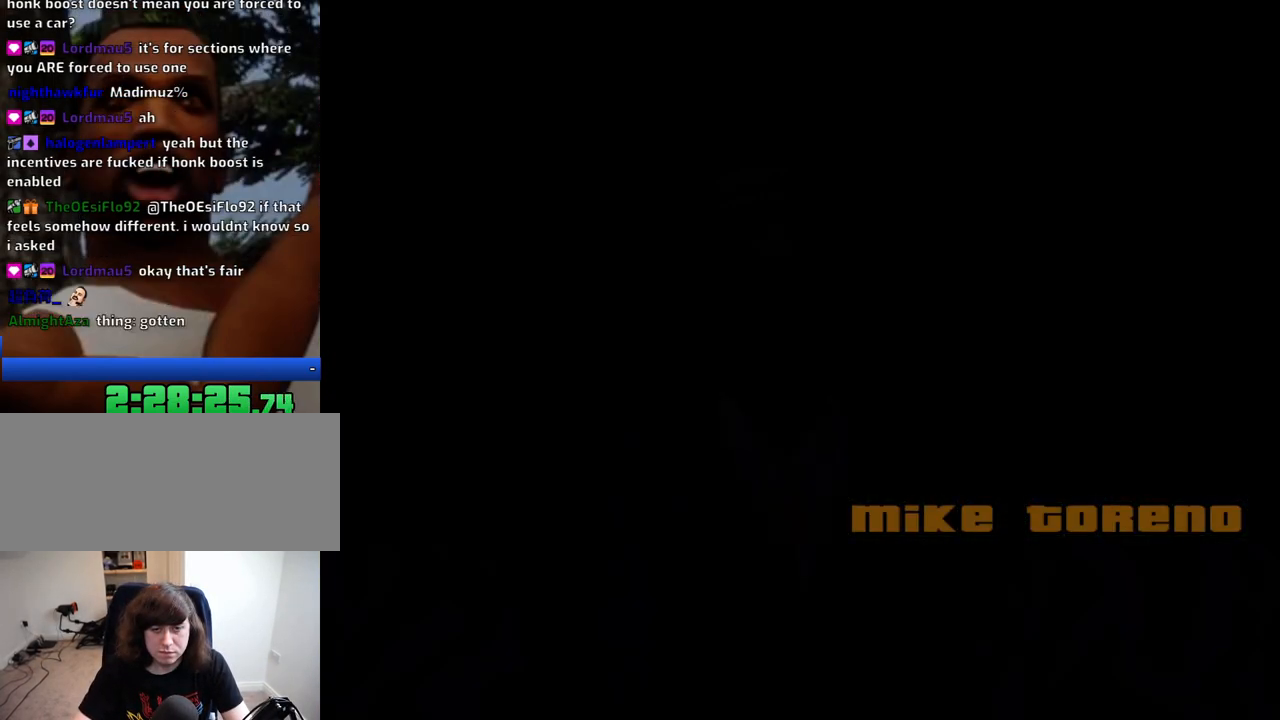
{"keys": [], "mouse": [], "events": [[100, "d", "up"], [233, "f", "down"], [233, "space", "down"], [283, "f", "up"], [333, "space", "up"], [433, "f", "down"], [433, "space", "down"], [483, "f", "up"], [483, "space", "up"]]}